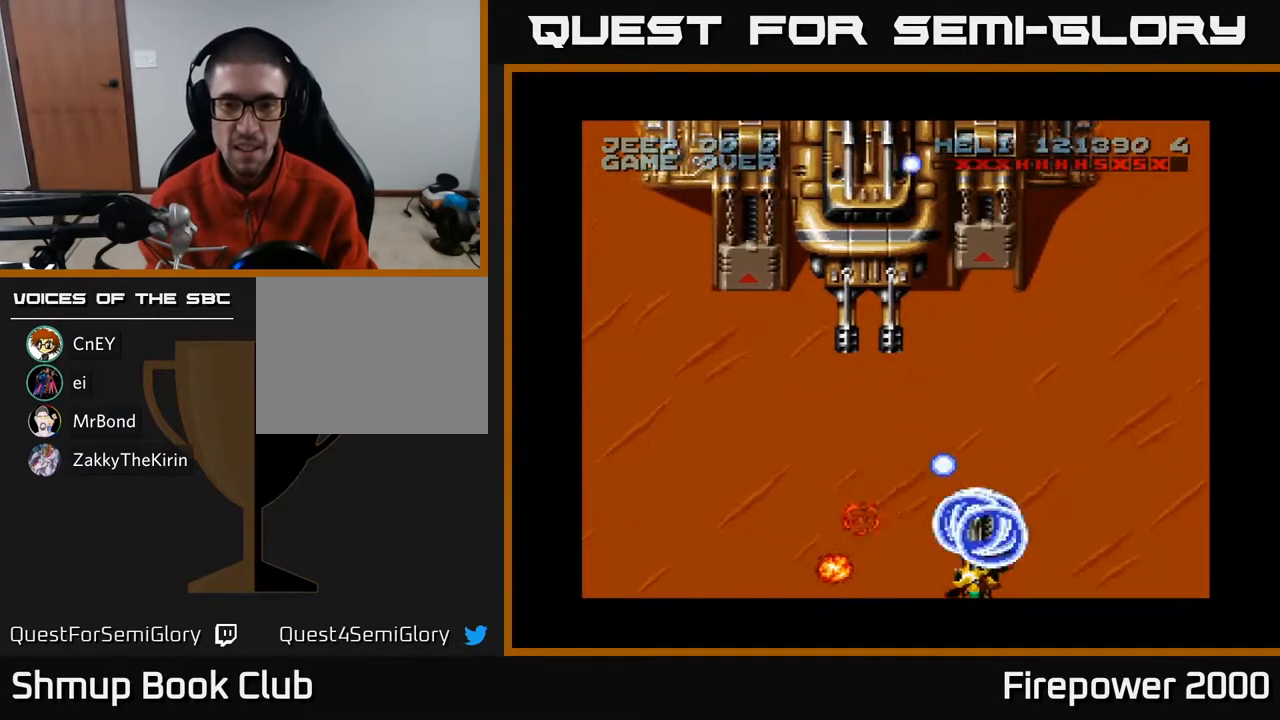
Gameplay with a controller (Xbox layout); each line is a JSON object with the inputs held at the frame after it. "events" lists button and stick changes between this image and that frame as [ms after this image, input, new state], when the widget could be followed in between.
{"buttons": ["A", "DPAD_UP", "DPAD_LEFT"], "left_stick": "center", "right_stick": "center", "events": [[317, "DPAD_LEFT", "down"], [500, "DPAD_UP", "down"]]}
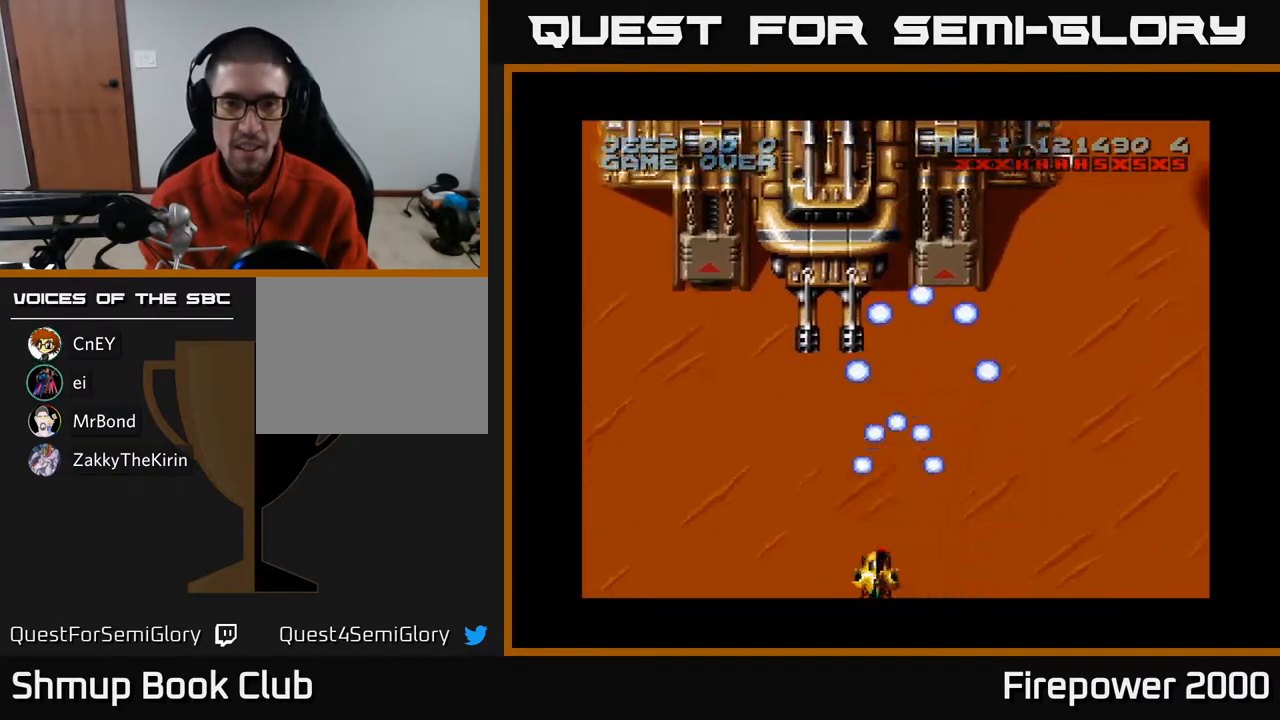
{"buttons": ["A"], "left_stick": "center", "right_stick": "center", "events": [[33, "DPAD_LEFT", "up"], [50, "DPAD_RIGHT", "down"], [133, "DPAD_UP", "up"], [200, "DPAD_RIGHT", "up"]]}
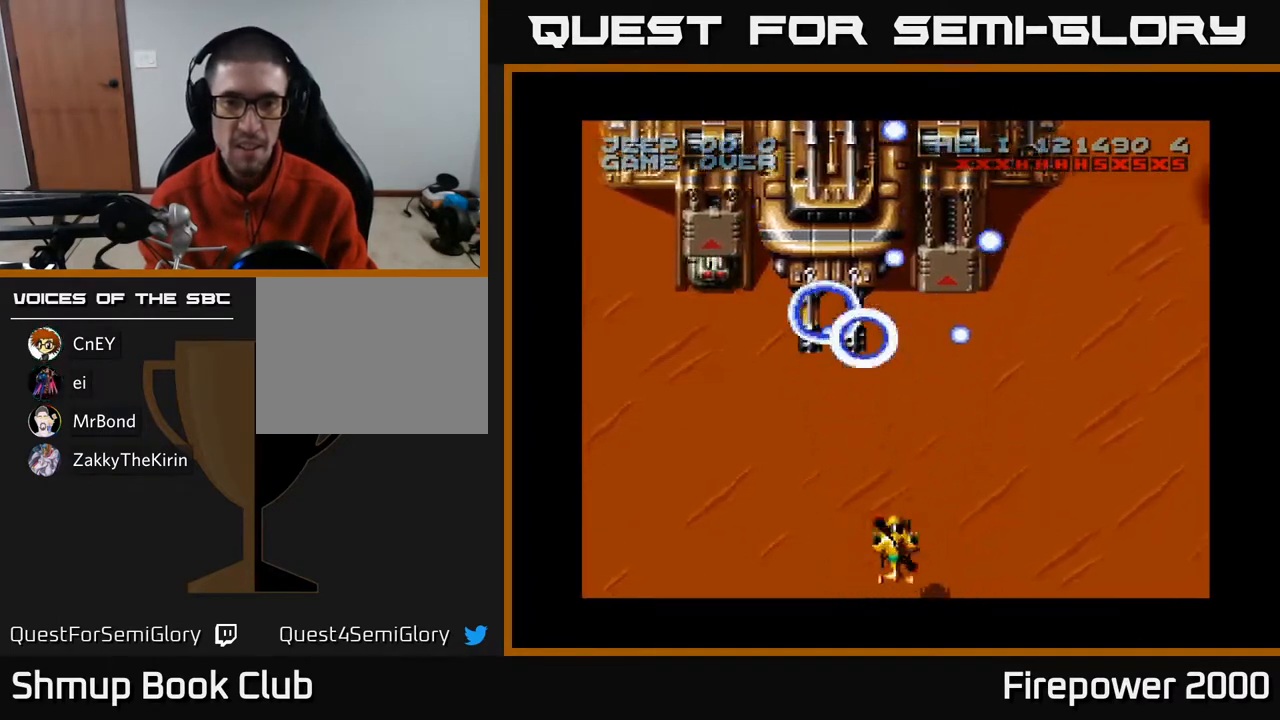
{"buttons": ["A"], "left_stick": "center", "right_stick": "center", "events": []}
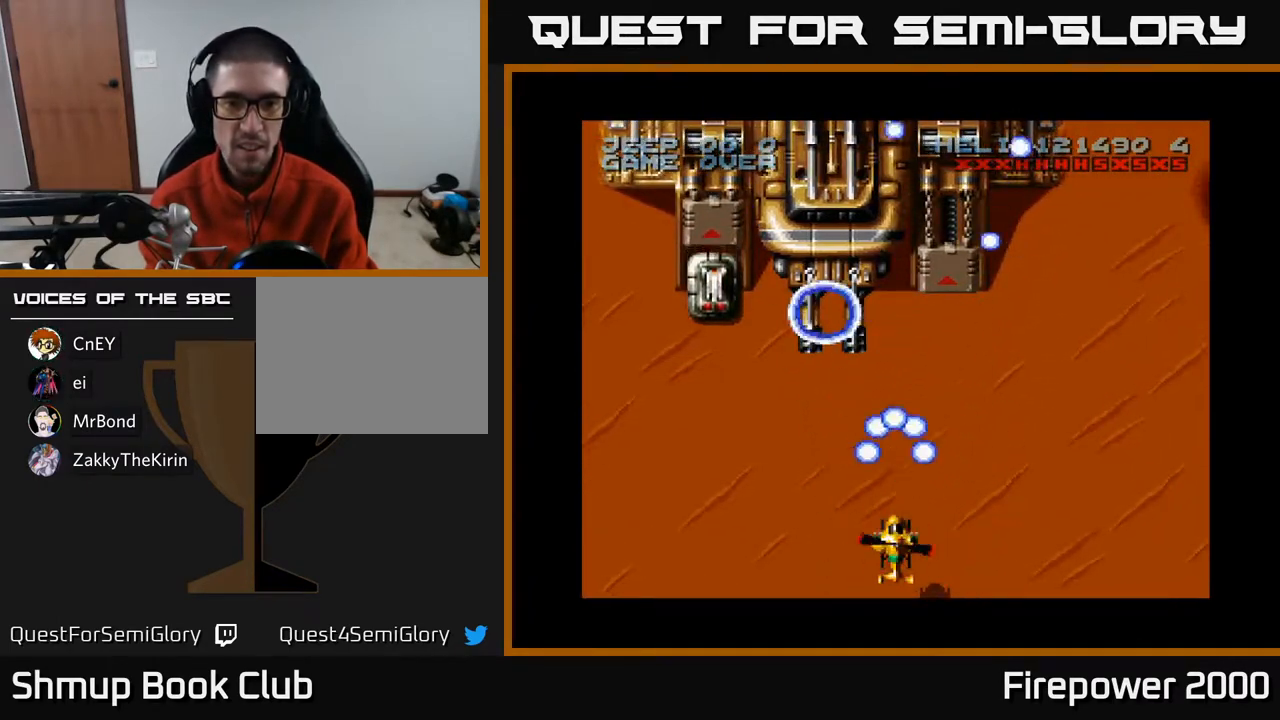
{"buttons": ["A"], "left_stick": "center", "right_stick": "center", "events": [[217, "DPAD_RIGHT", "down"], [233, "DPAD_RIGHT", "up"]]}
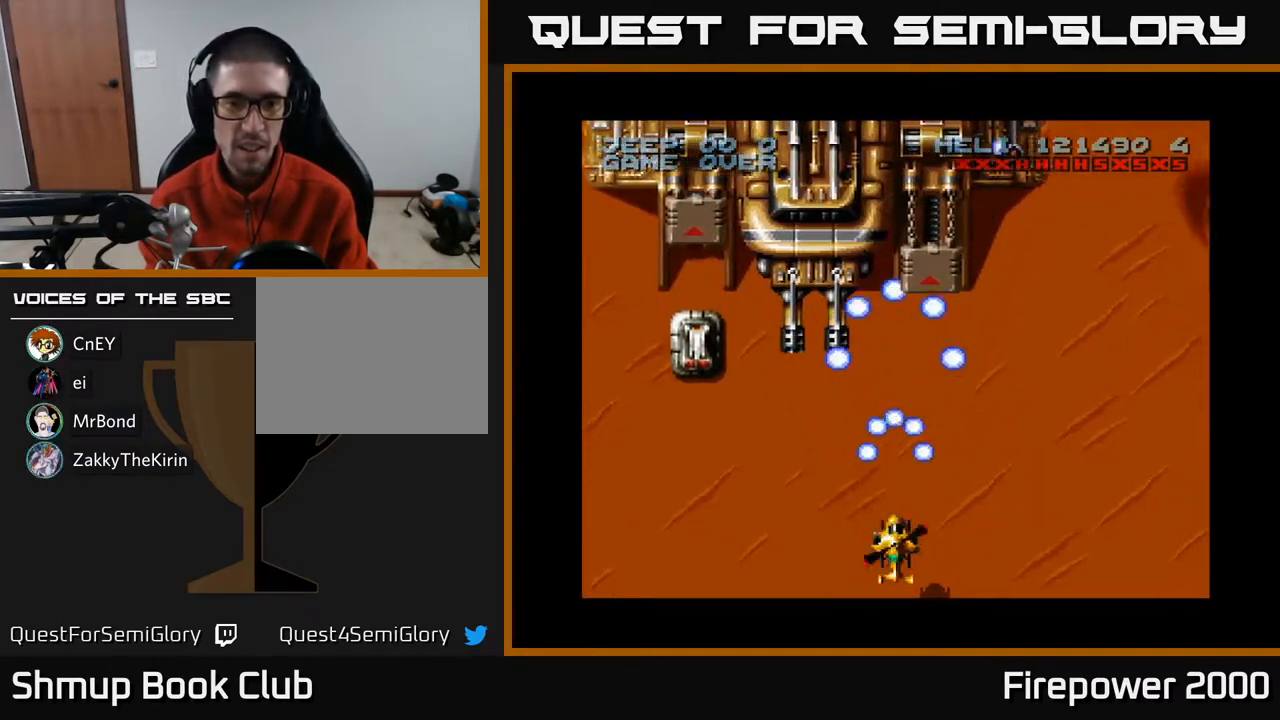
{"buttons": ["A"], "left_stick": "center", "right_stick": "center", "events": [[100, "DPAD_DOWN", "down"], [167, "DPAD_DOWN", "up"]]}
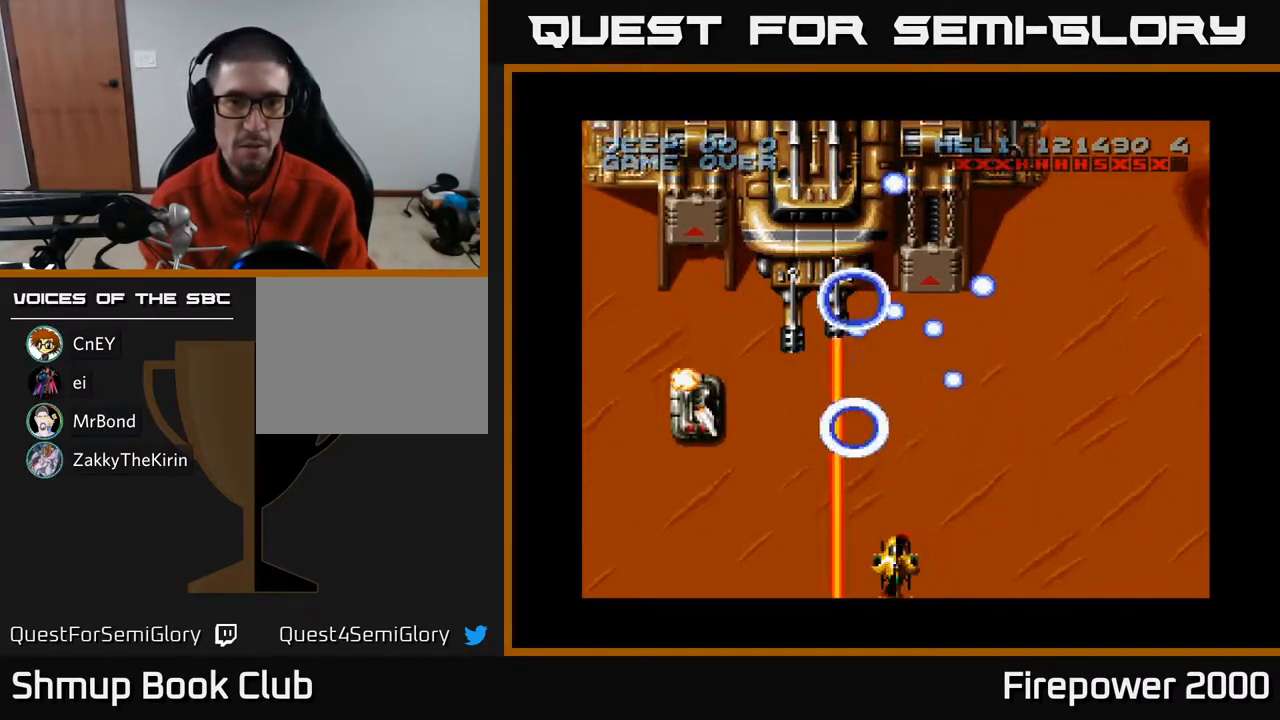
{"buttons": ["A", "DPAD_RIGHT"], "left_stick": "center", "right_stick": "center", "events": [[433, "DPAD_RIGHT", "down"]]}
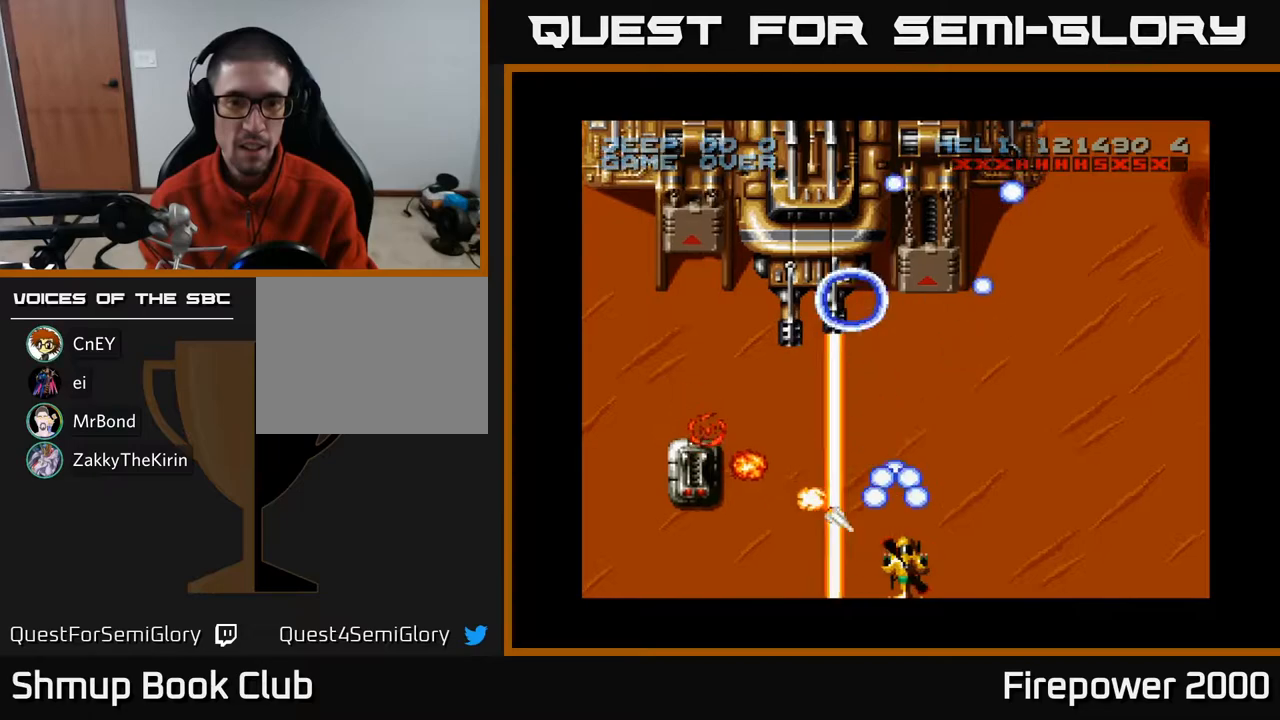
{"buttons": ["A", "DPAD_UP", "DPAD_LEFT"], "left_stick": "center", "right_stick": "center", "events": [[117, "DPAD_UP", "down"], [317, "DPAD_RIGHT", "up"], [400, "DPAD_LEFT", "down"]]}
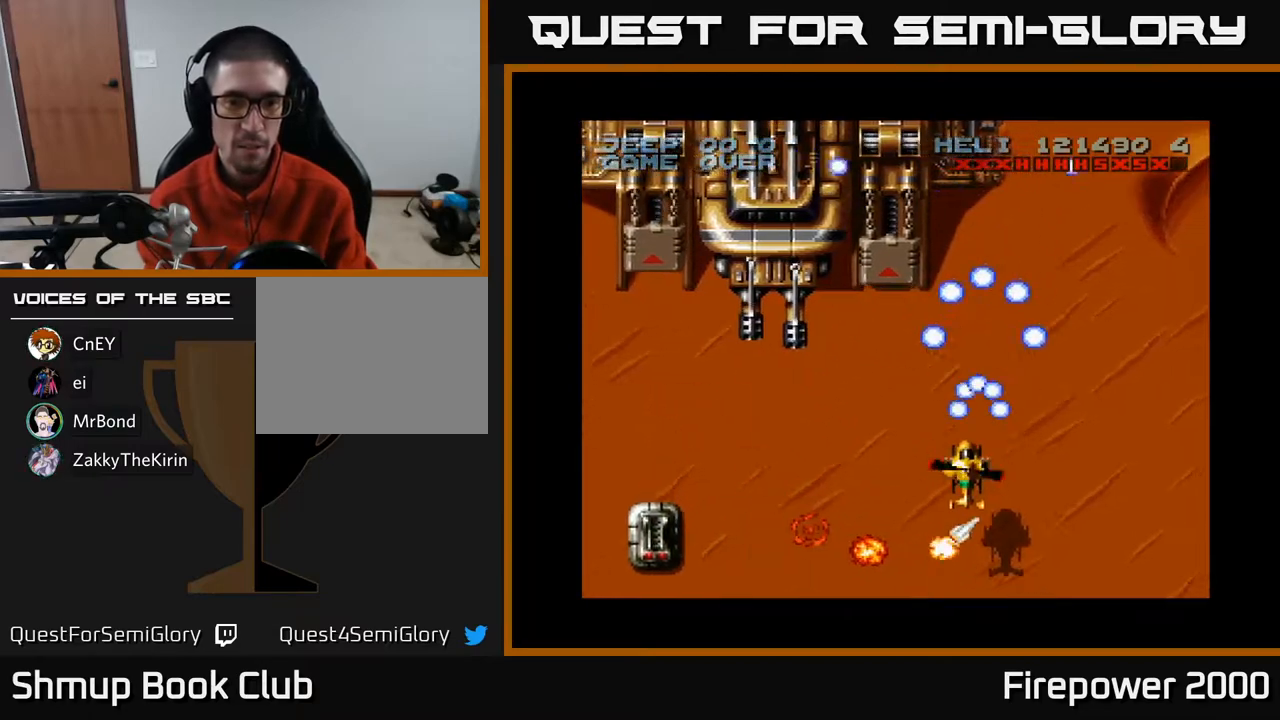
{"buttons": ["A", "DPAD_UP", "DPAD_LEFT"], "left_stick": "center", "right_stick": "center", "events": [[83, "DPAD_UP", "up"], [267, "DPAD_DOWN", "down"], [417, "DPAD_DOWN", "up"], [500, "DPAD_UP", "down"]]}
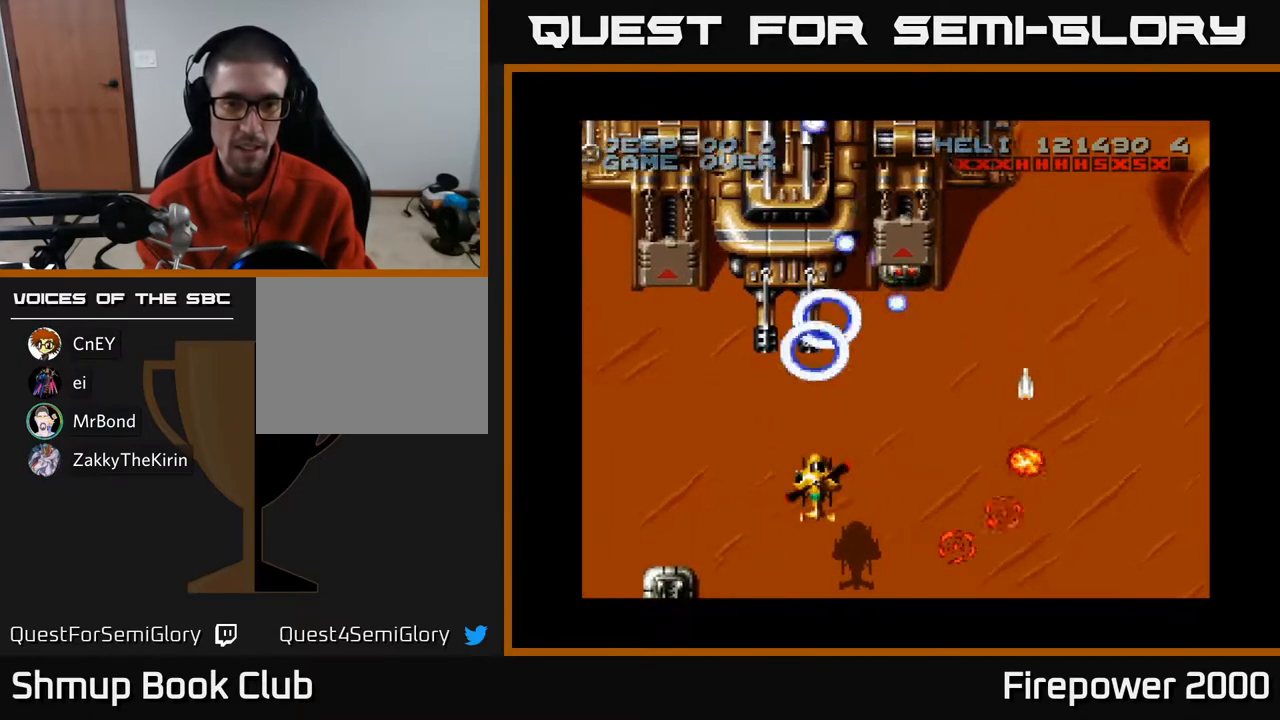
{"buttons": ["A", "DPAD_DOWN", "DPAD_RIGHT"], "left_stick": "center", "right_stick": "center", "events": [[100, "DPAD_LEFT", "up"], [183, "DPAD_UP", "up"], [467, "DPAD_RIGHT", "down"], [483, "DPAD_DOWN", "down"]]}
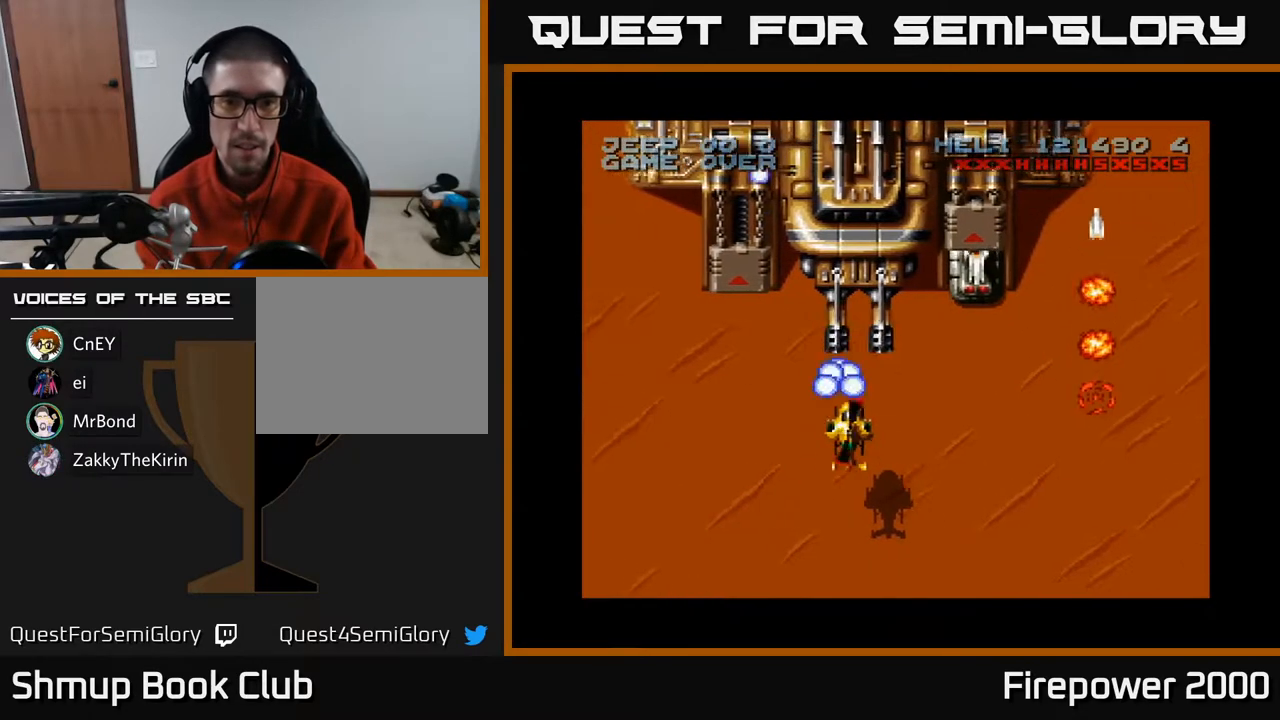
{"buttons": ["A"], "left_stick": "center", "right_stick": "center", "events": [[383, "DPAD_RIGHT", "up"], [433, "DPAD_LEFT", "down"], [450, "DPAD_DOWN", "up"], [450, "DPAD_LEFT", "up"]]}
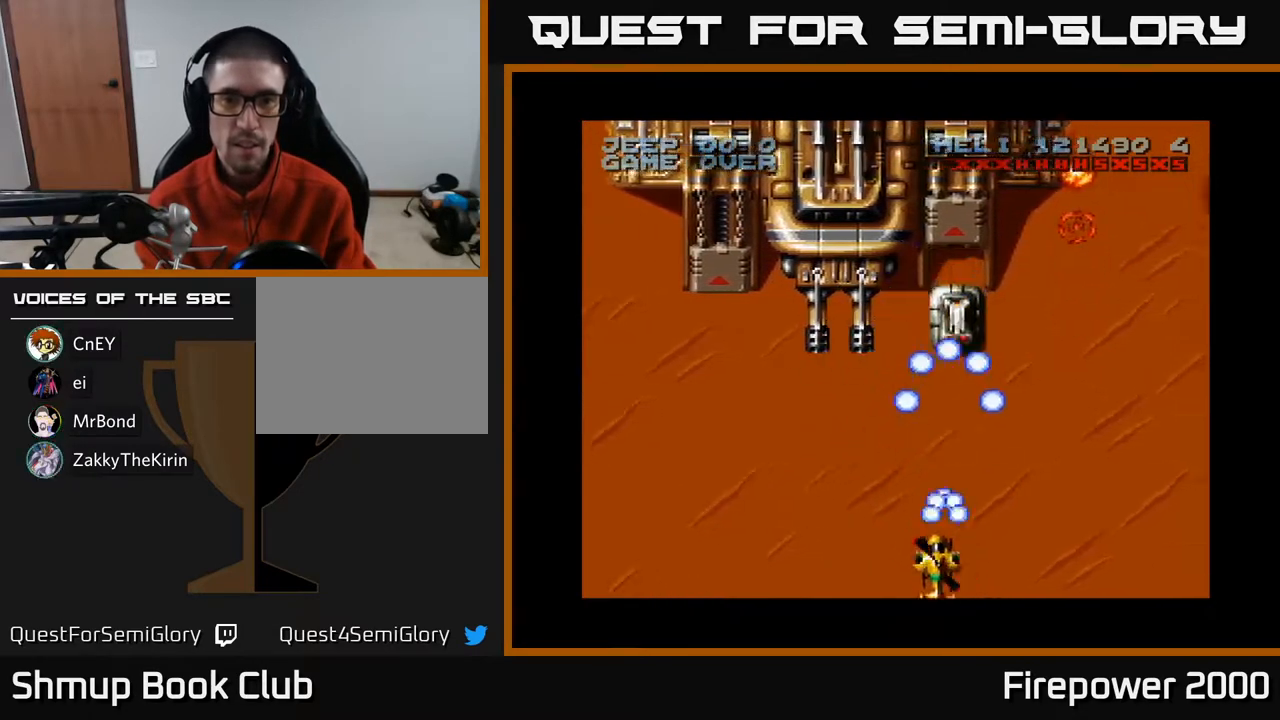
{"buttons": ["A"], "left_stick": "center", "right_stick": "center", "events": []}
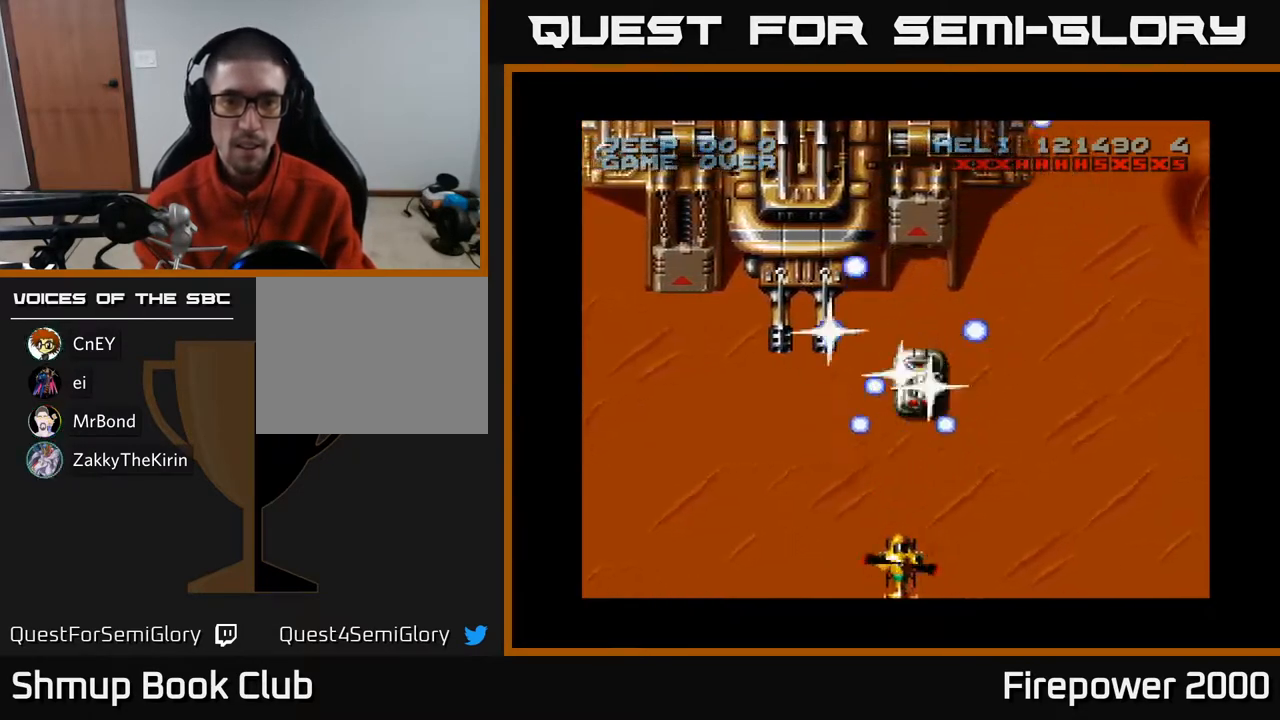
{"buttons": ["A"], "left_stick": "center", "right_stick": "center", "events": []}
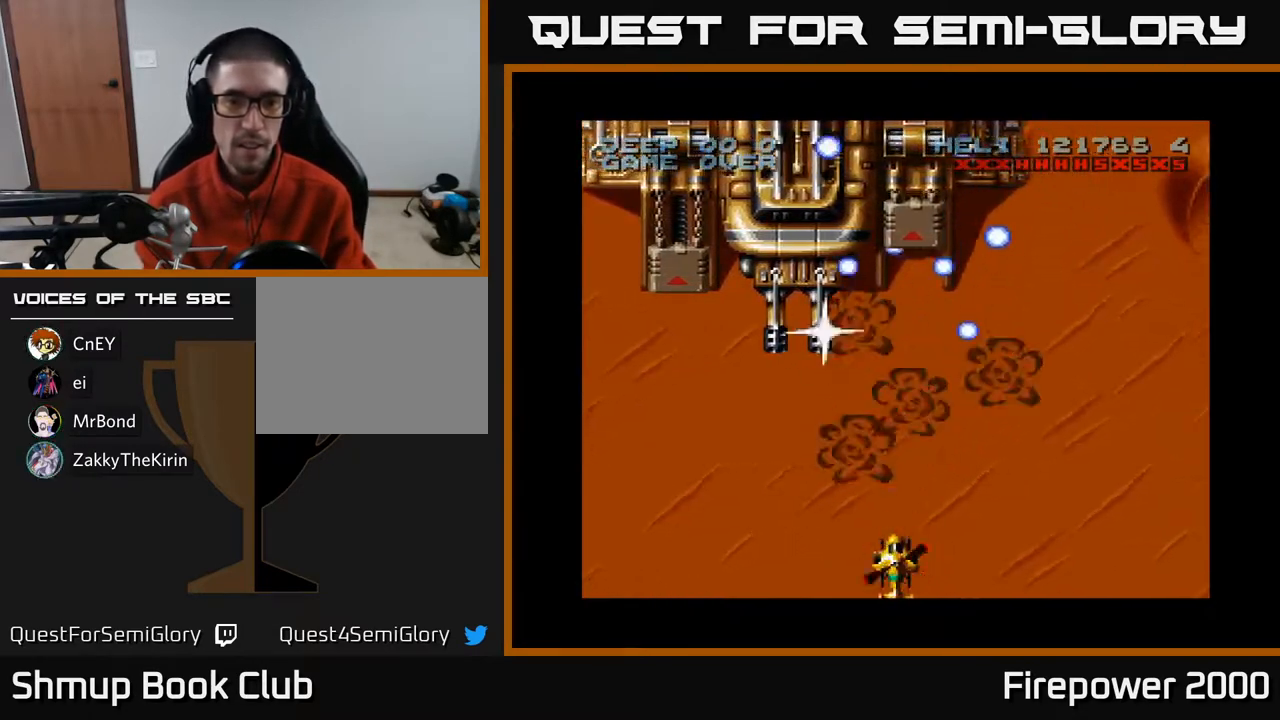
{"buttons": ["A"], "left_stick": "center", "right_stick": "center", "events": [[400, "DPAD_DOWN", "down"], [417, "DPAD_LEFT", "down"], [467, "DPAD_DOWN", "up"], [467, "DPAD_LEFT", "up"]]}
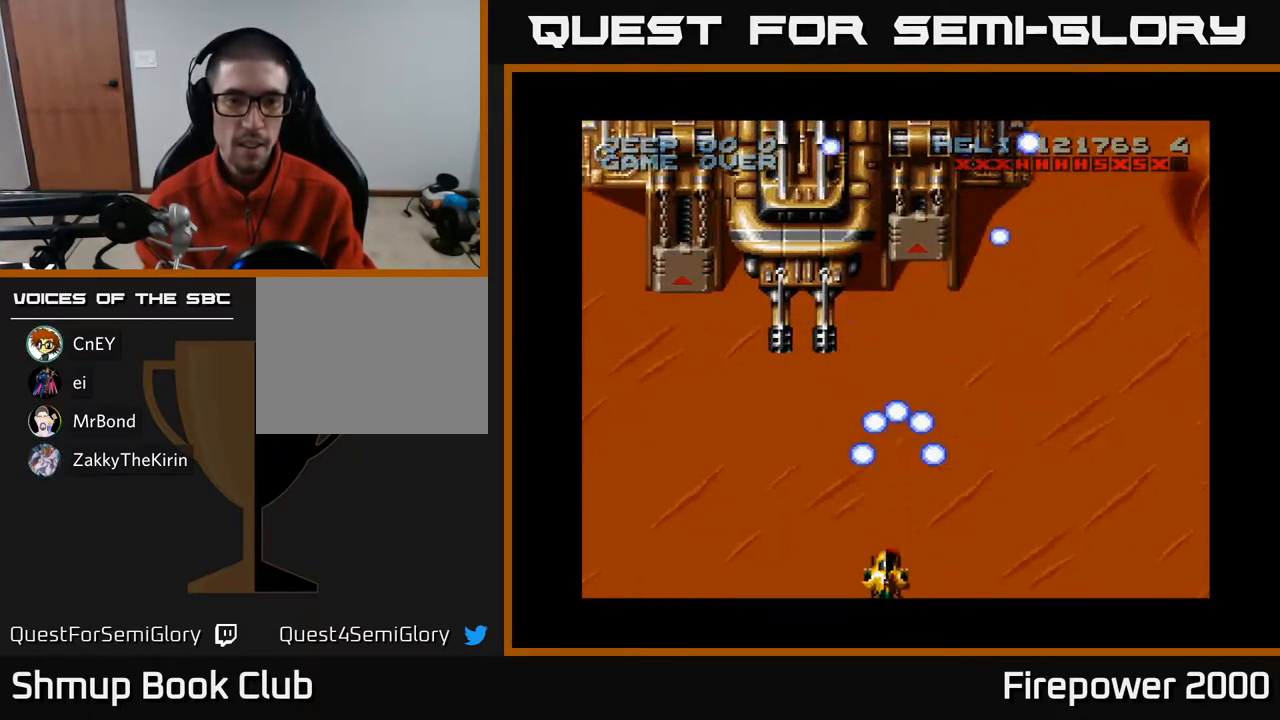
{"buttons": ["A", "DPAD_DOWN"], "left_stick": "center", "right_stick": "center", "events": [[450, "DPAD_DOWN", "down"]]}
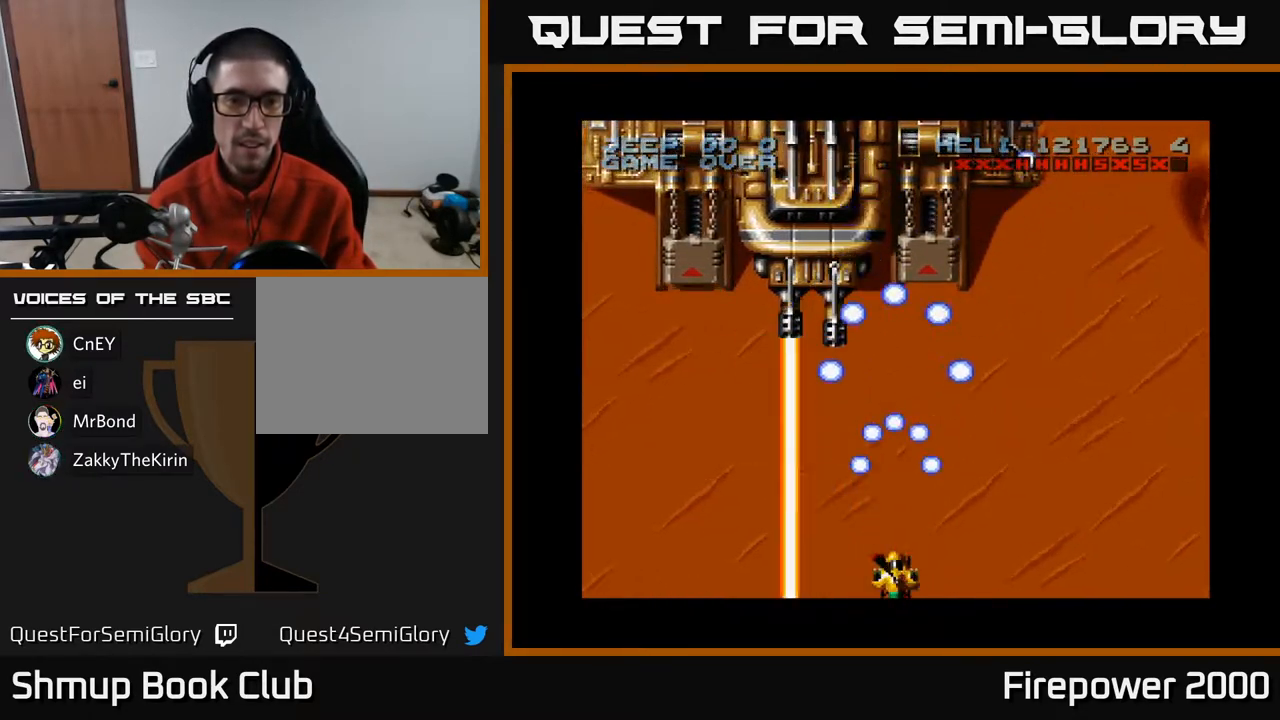
{"buttons": ["A"], "left_stick": "center", "right_stick": "center", "events": [[183, "DPAD_DOWN", "up"]]}
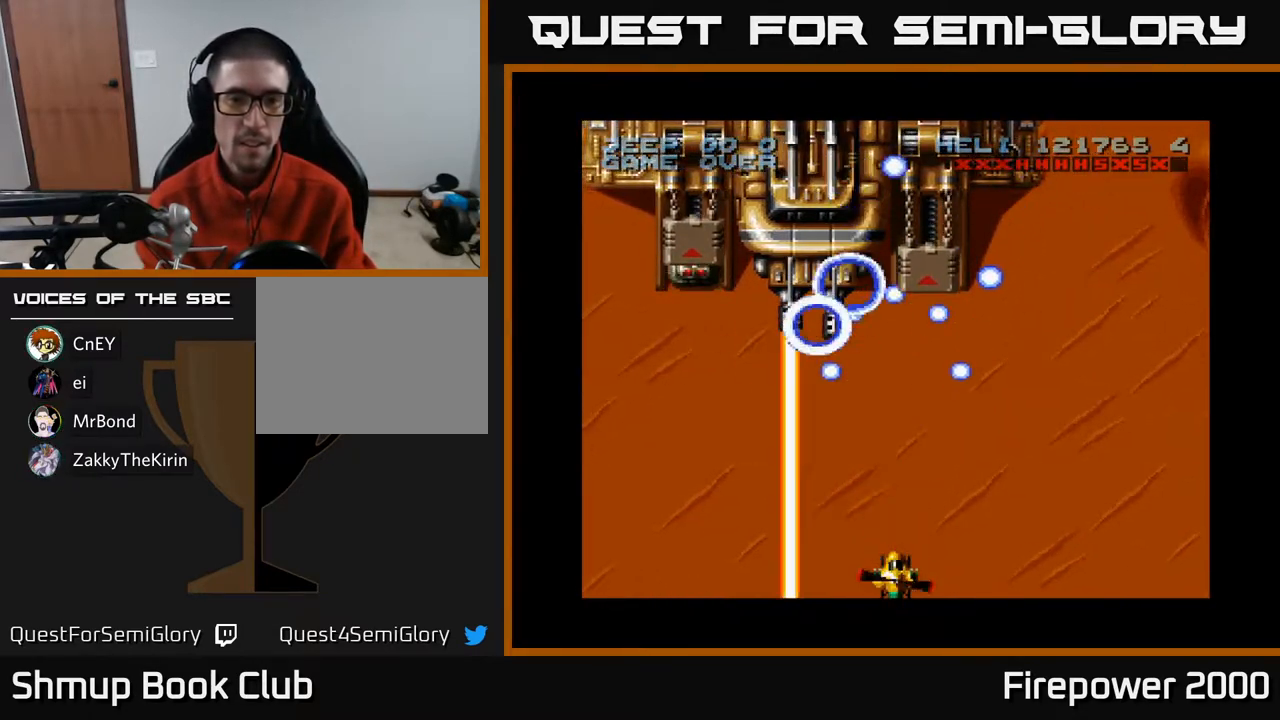
{"buttons": ["A", "DPAD_LEFT"], "left_stick": "center", "right_stick": "center", "events": [[333, "DPAD_LEFT", "down"]]}
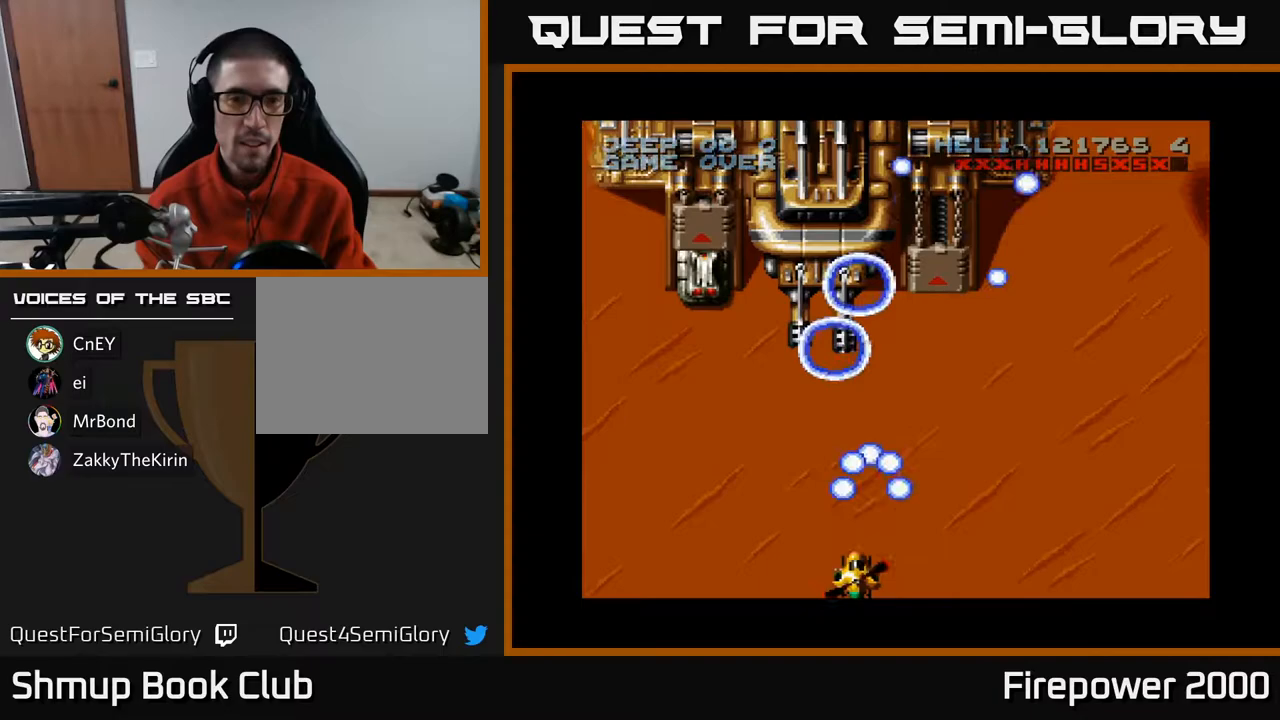
{"buttons": ["A"], "left_stick": "center", "right_stick": "center", "events": [[267, "DPAD_LEFT", "up"], [350, "DPAD_UP", "down"], [417, "DPAD_UP", "up"]]}
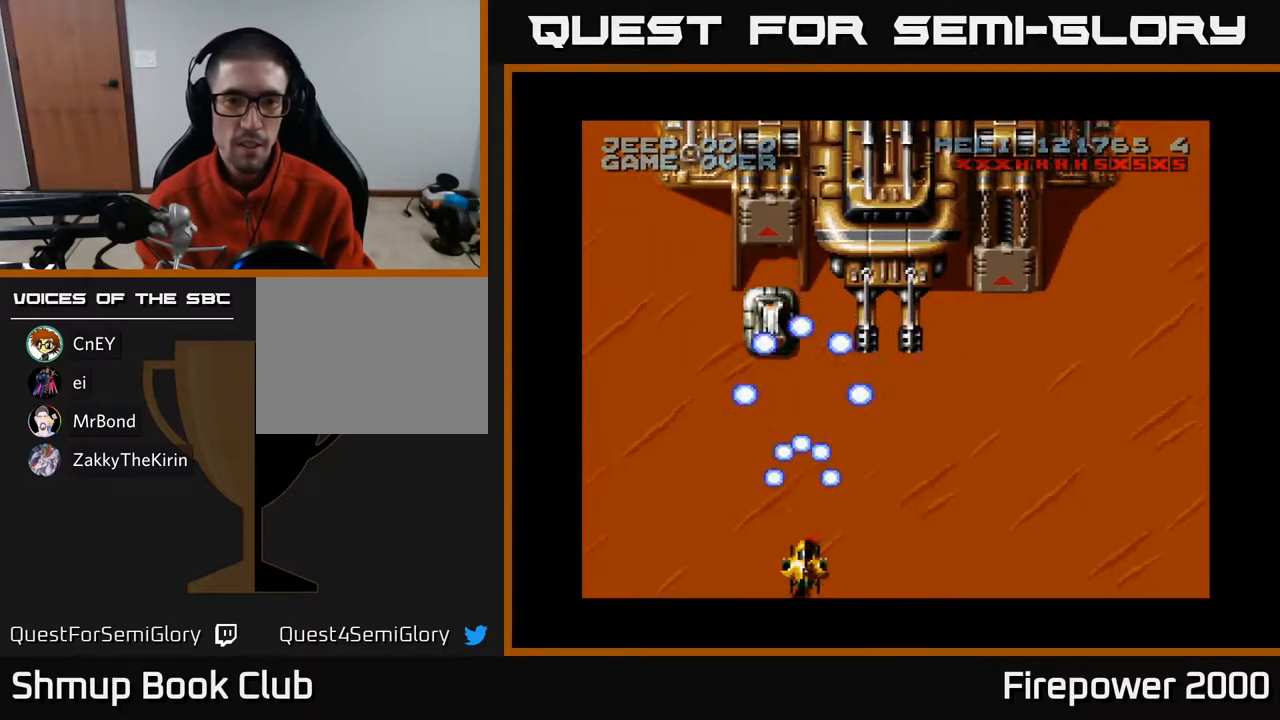
{"buttons": ["A"], "left_stick": "center", "right_stick": "center", "events": [[367, "DPAD_RIGHT", "down"], [433, "DPAD_RIGHT", "up"]]}
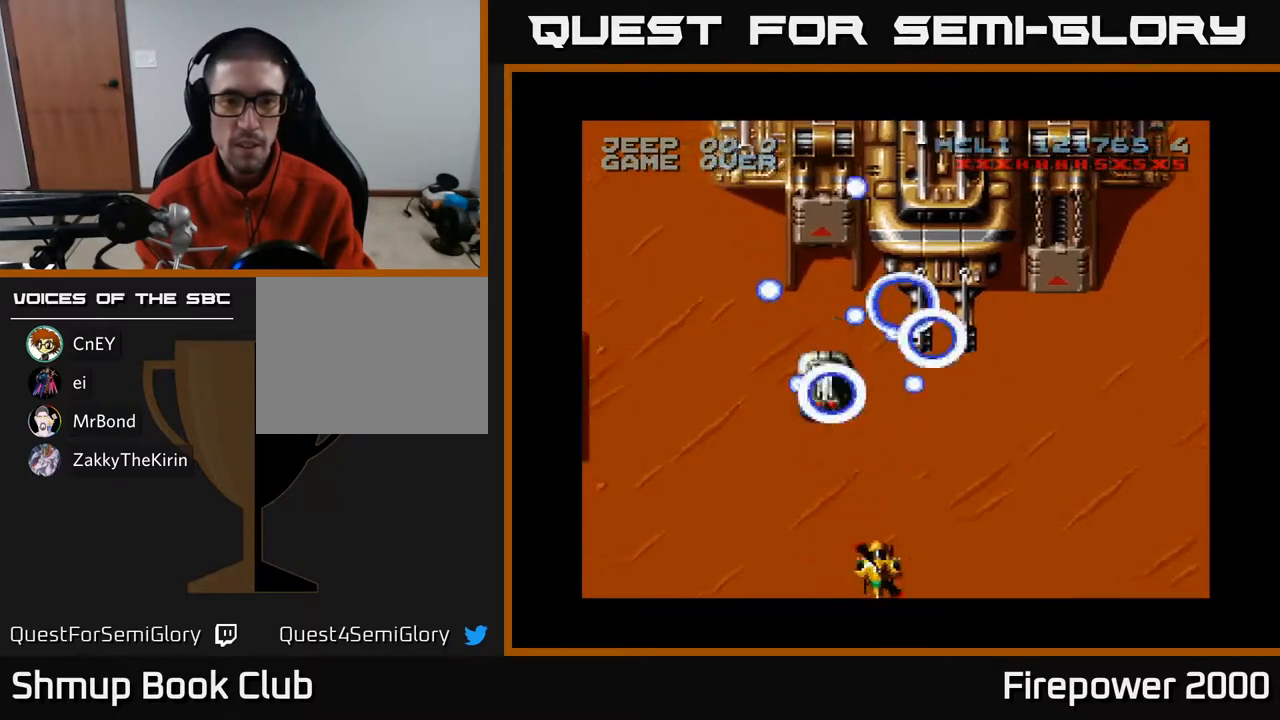
{"buttons": ["A", "DPAD_LEFT"], "left_stick": "center", "right_stick": "center", "events": [[267, "DPAD_DOWN", "down"], [317, "DPAD_LEFT", "down"], [367, "DPAD_DOWN", "up"], [367, "DPAD_LEFT", "up"], [500, "DPAD_LEFT", "down"]]}
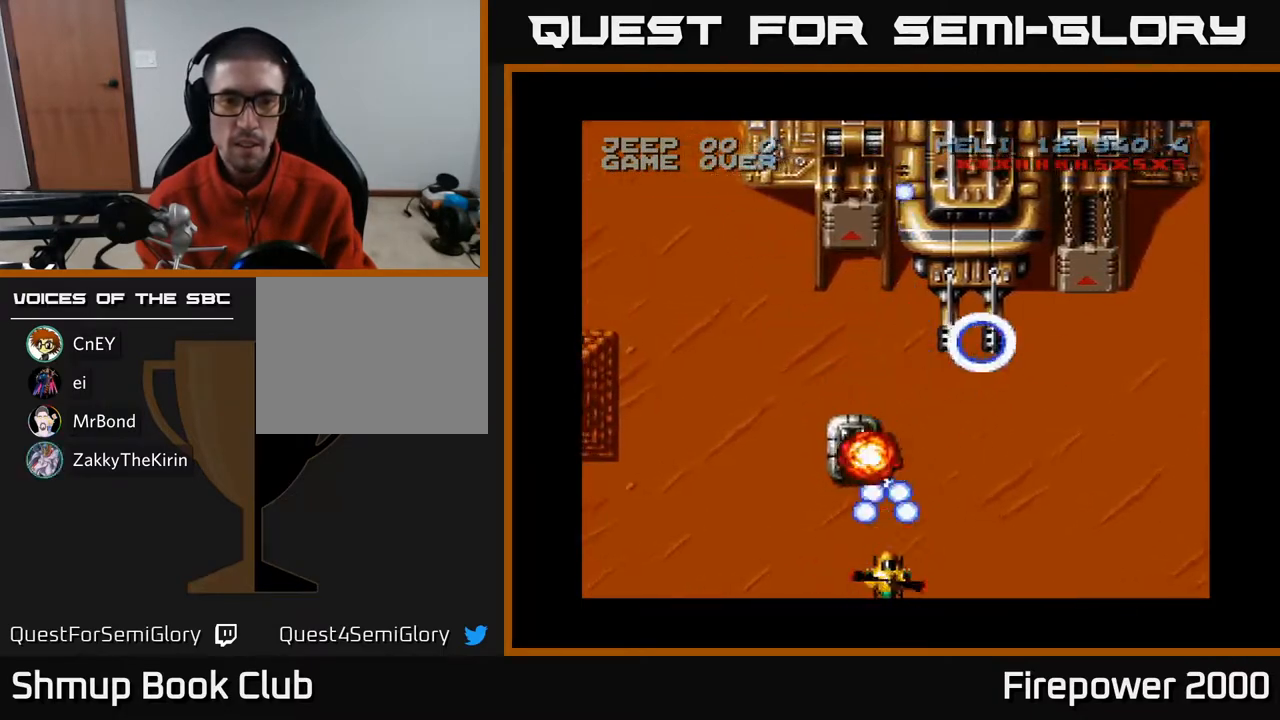
{"buttons": ["A", "DPAD_RIGHT"], "left_stick": "center", "right_stick": "center", "events": [[183, "DPAD_LEFT", "up"], [483, "DPAD_RIGHT", "down"]]}
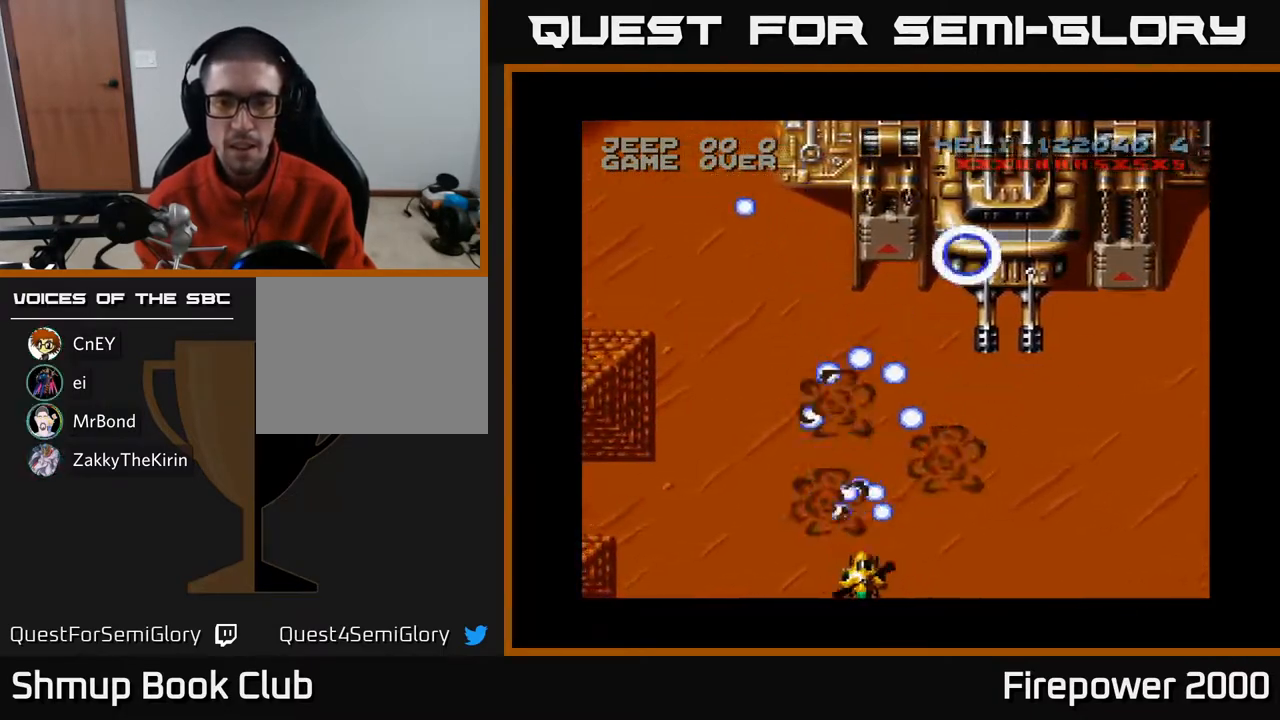
{"buttons": ["A"], "left_stick": "center", "right_stick": "center", "events": [[83, "DPAD_RIGHT", "up"], [367, "DPAD_RIGHT", "down"], [417, "DPAD_RIGHT", "up"]]}
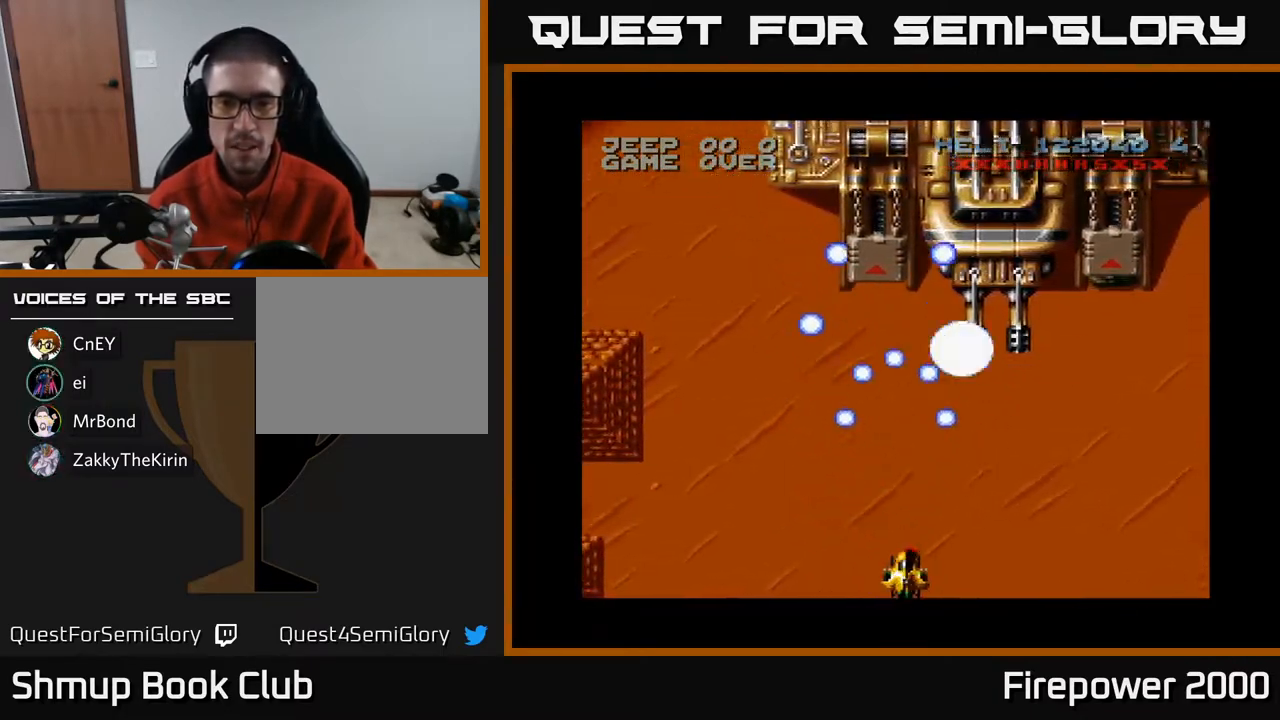
{"buttons": ["A"], "left_stick": "center", "right_stick": "center", "events": []}
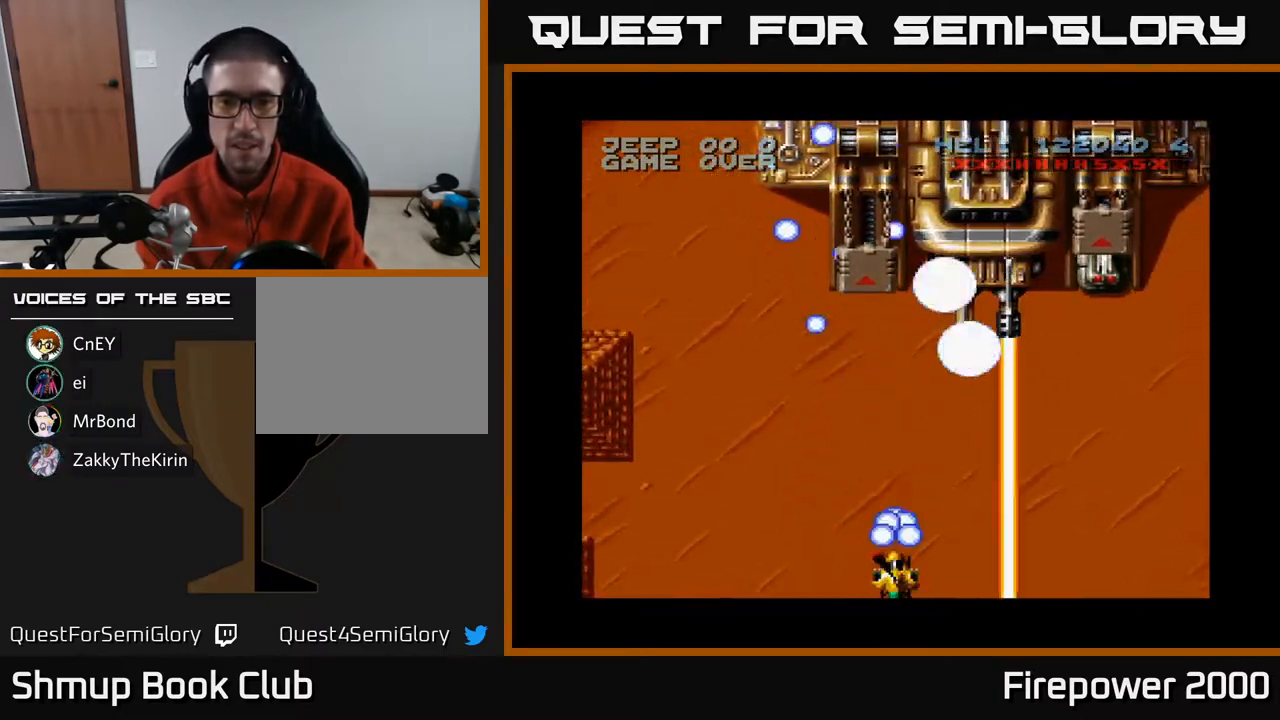
{"buttons": ["A"], "left_stick": "center", "right_stick": "center", "events": []}
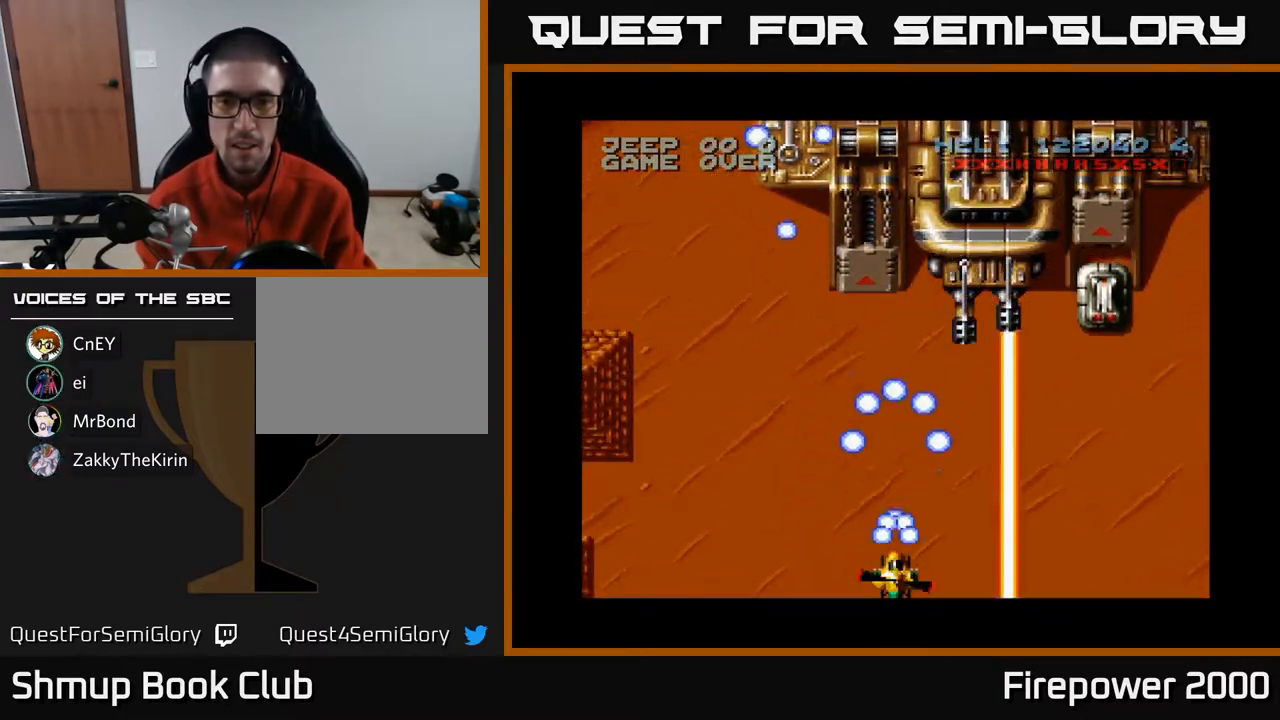
{"buttons": ["A"], "left_stick": "center", "right_stick": "center", "events": []}
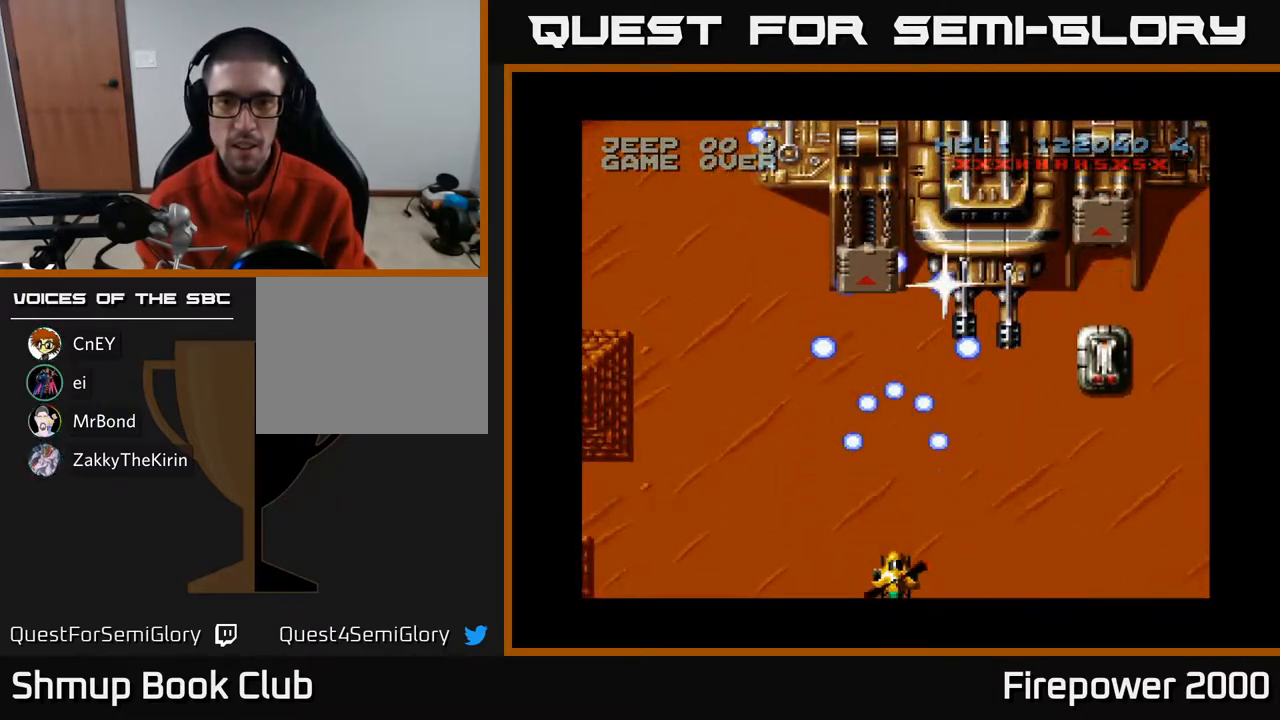
{"buttons": ["A", "DPAD_DOWN", "DPAD_RIGHT"], "left_stick": "center", "right_stick": "center", "events": [[67, "DPAD_RIGHT", "down"], [300, "DPAD_UP", "down"], [350, "DPAD_RIGHT", "up"], [383, "X", "down"], [400, "DPAD_RIGHT", "down"], [417, "DPAD_UP", "up"], [450, "DPAD_DOWN", "down"], [483, "X", "up"]]}
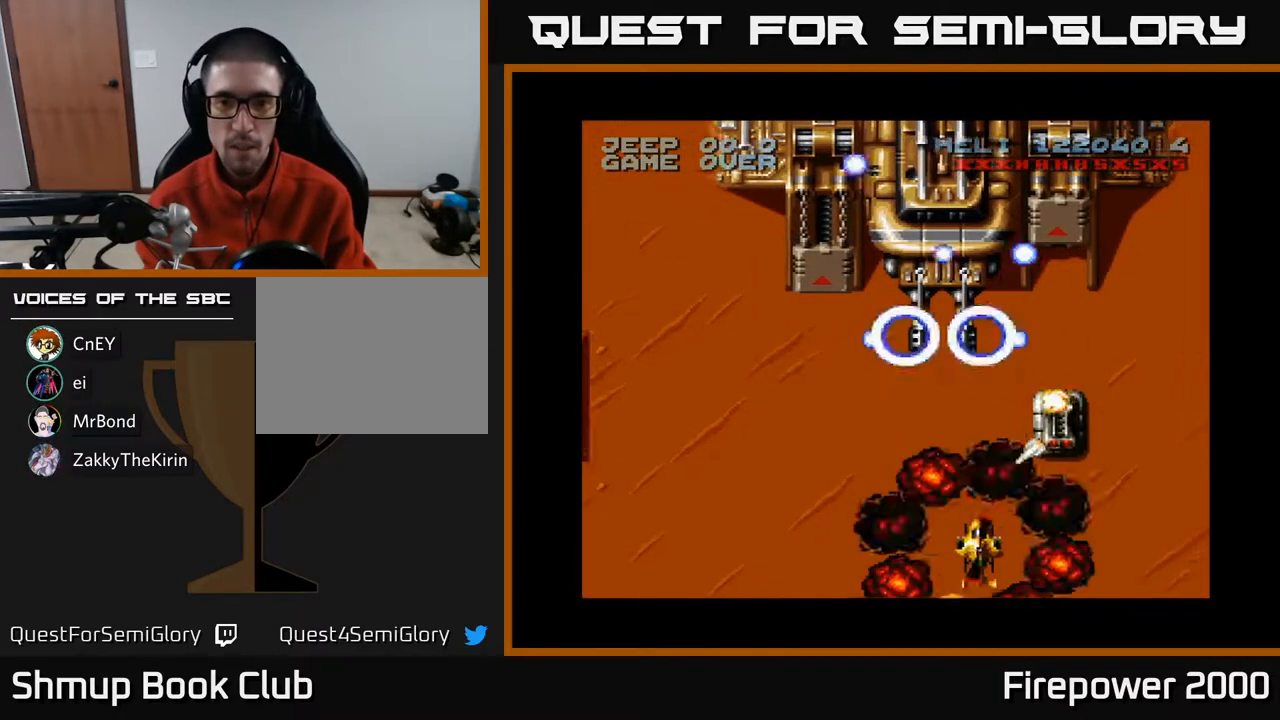
{"buttons": ["A", "DPAD_UP", "DPAD_LEFT"], "left_stick": "center", "right_stick": "center", "events": [[183, "DPAD_DOWN", "up"], [283, "DPAD_RIGHT", "up"], [300, "DPAD_DOWN", "down"], [300, "DPAD_LEFT", "down"], [350, "DPAD_DOWN", "up"], [450, "DPAD_UP", "down"]]}
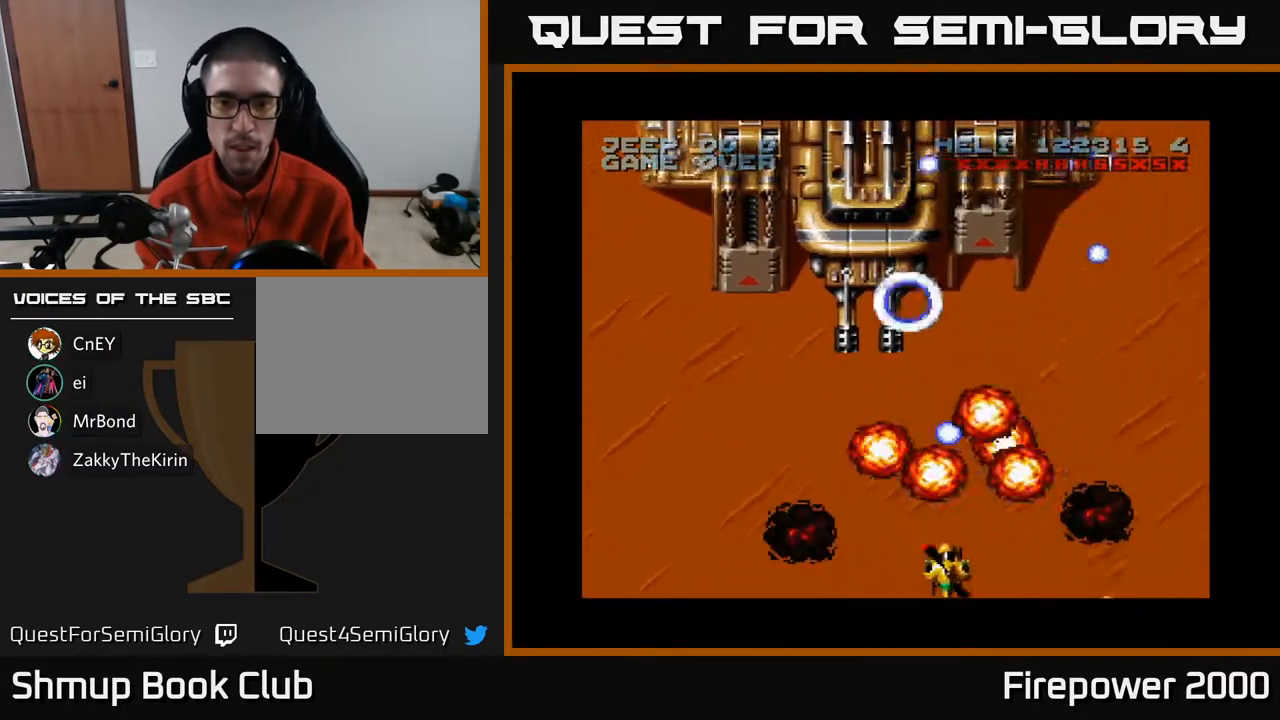
{"buttons": ["A"], "left_stick": "center", "right_stick": "center", "events": [[100, "DPAD_LEFT", "up"], [200, "DPAD_RIGHT", "down"], [350, "DPAD_RIGHT", "up"], [450, "DPAD_RIGHT", "down"], [450, "DPAD_UP", "up"], [500, "DPAD_RIGHT", "up"]]}
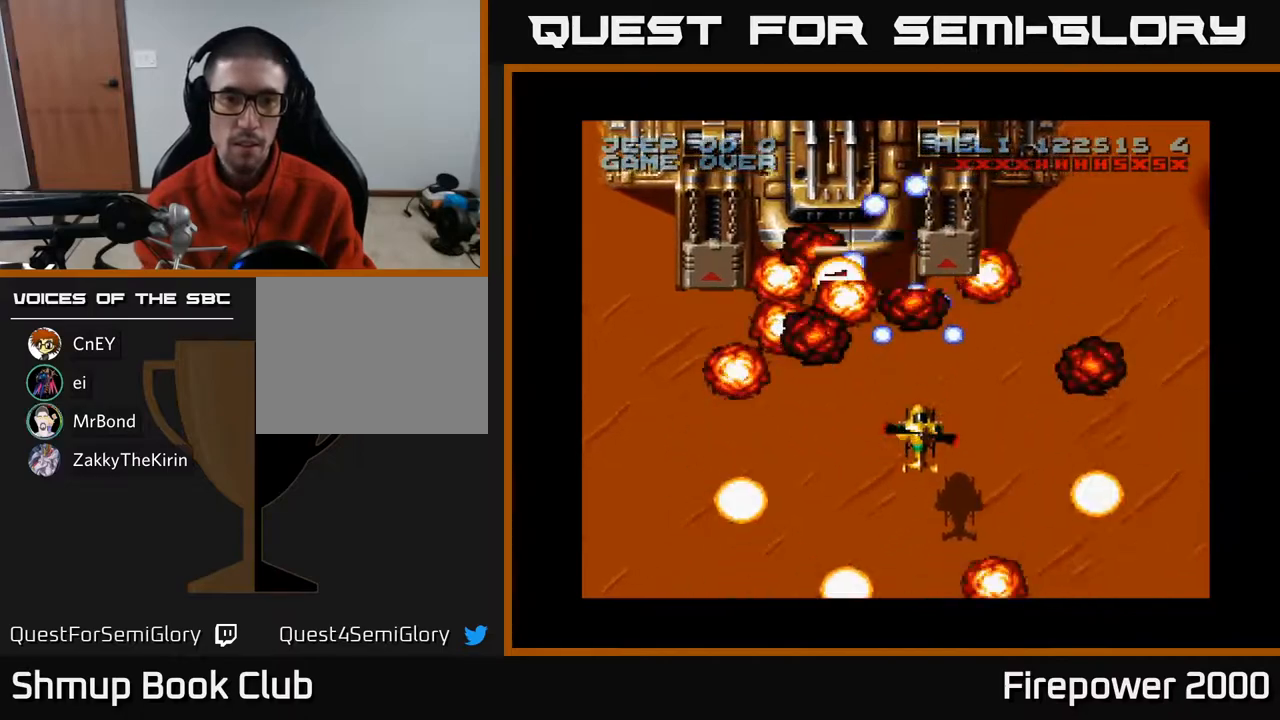
{"buttons": ["A", "DPAD_LEFT"], "left_stick": "center", "right_stick": "center", "events": [[217, "DPAD_UP", "down"], [283, "DPAD_LEFT", "down"], [333, "DPAD_UP", "up"]]}
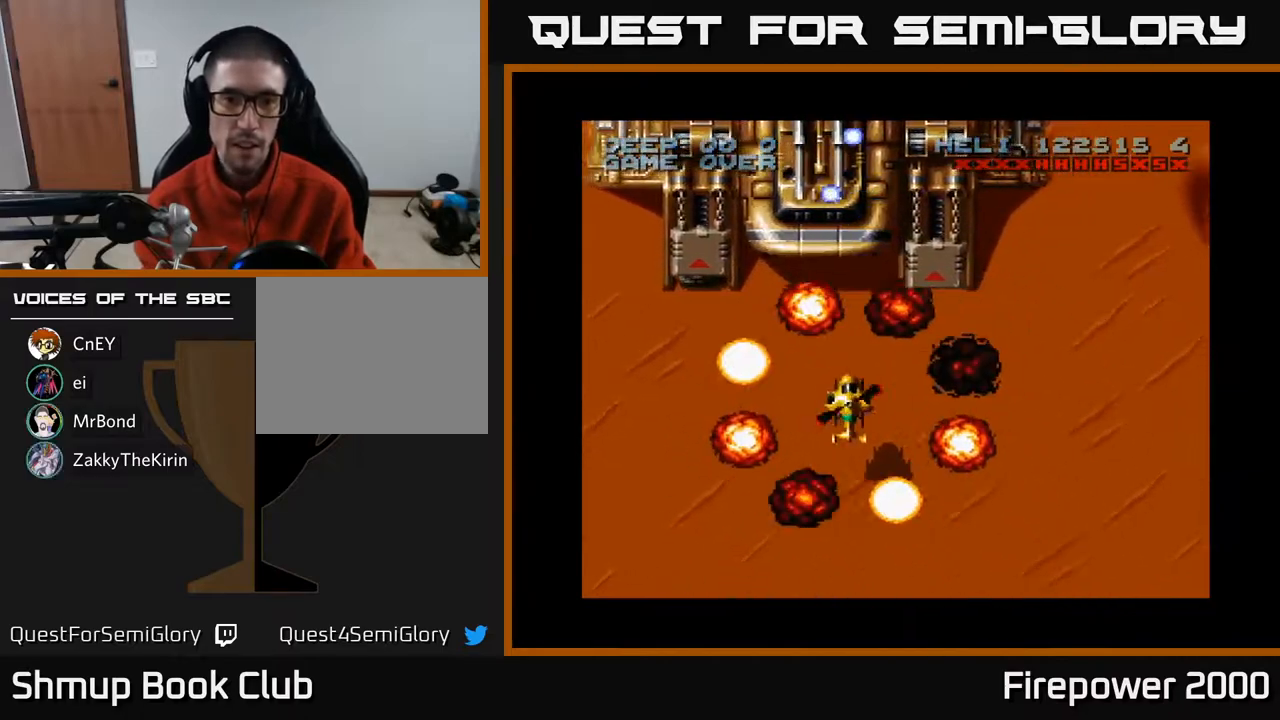
{"buttons": ["A", "DPAD_LEFT"], "left_stick": "center", "right_stick": "center", "events": [[17, "DPAD_LEFT", "up"], [250, "DPAD_LEFT", "down"]]}
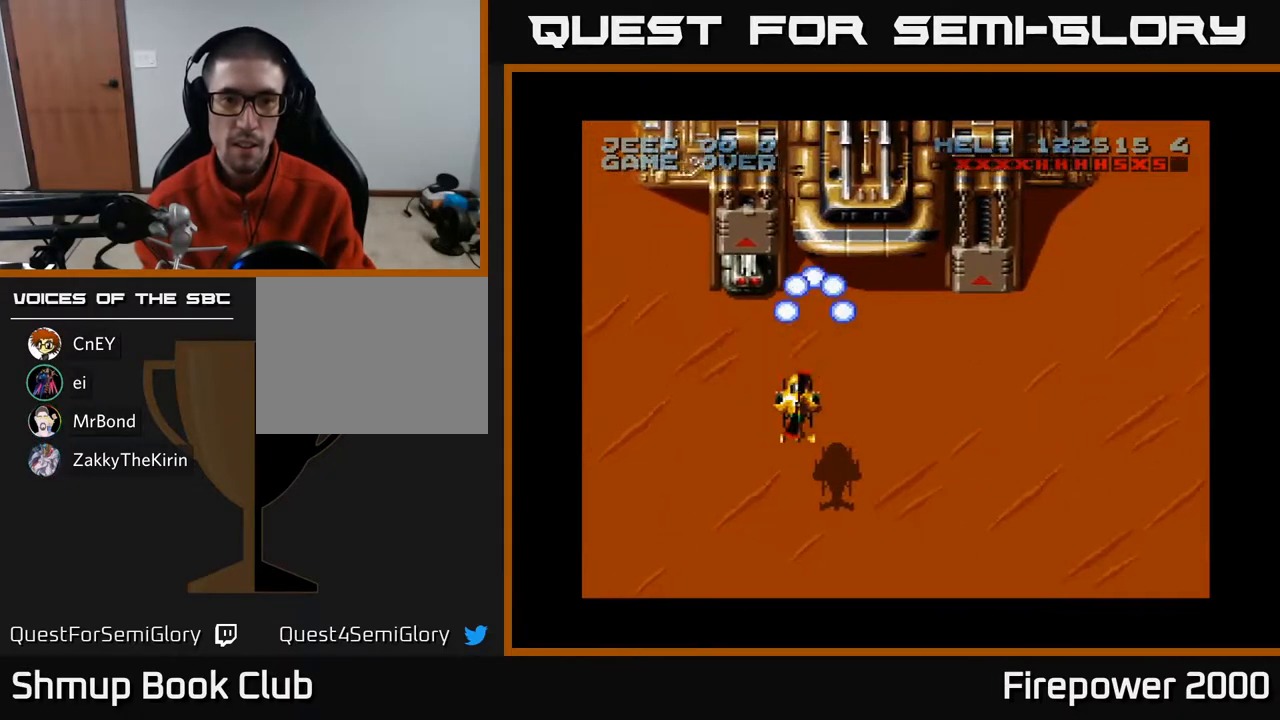
{"buttons": ["A"], "left_stick": "center", "right_stick": "center", "events": [[83, "DPAD_DOWN", "down"], [100, "DPAD_LEFT", "up"], [200, "DPAD_DOWN", "up"]]}